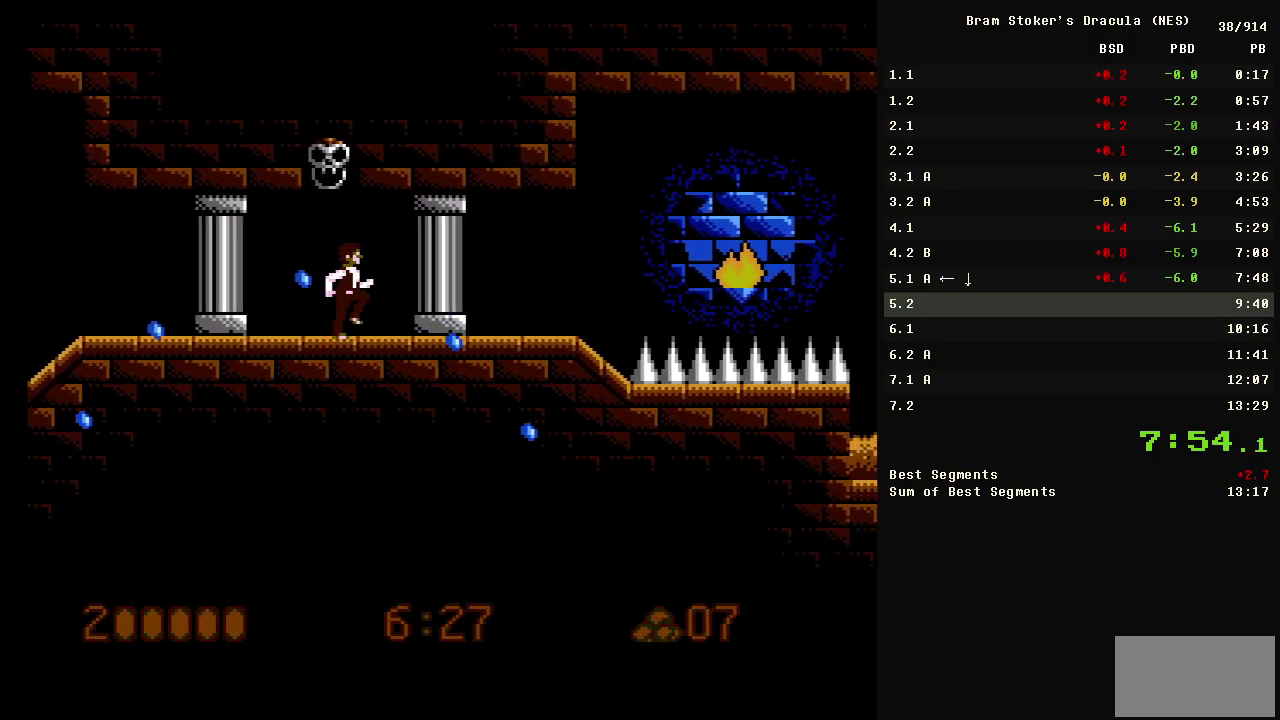
Gameplay with a controller (Nintendo layout); each line is a JSON object with the inputs held at the frame after it. "events" lists button and stick changes between this image and that frame as [ms after this image, input, new state], when the widget could be followed in between. Not read: L3 R3.
{"buttons": ["DPAD_RIGHT"], "events": [[50, "A", "up"]]}
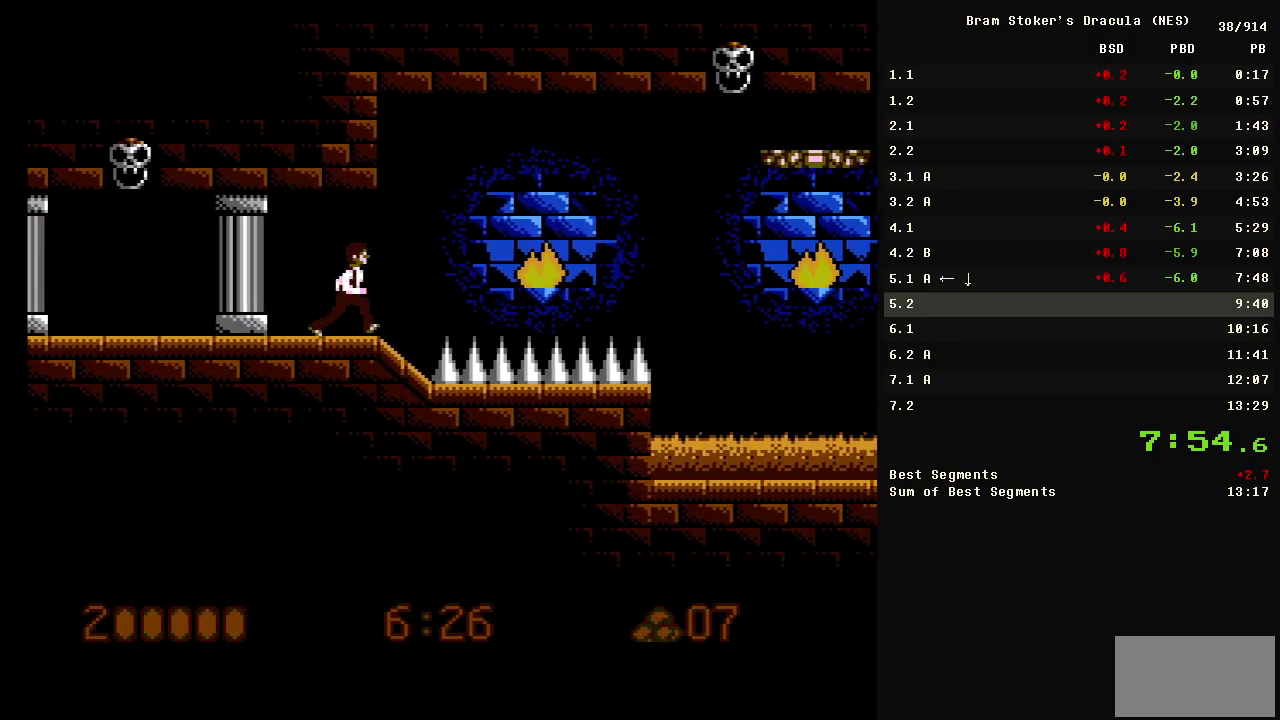
{"buttons": ["DPAD_RIGHT"], "events": [[17, "A", "down"], [333, "A", "up"]]}
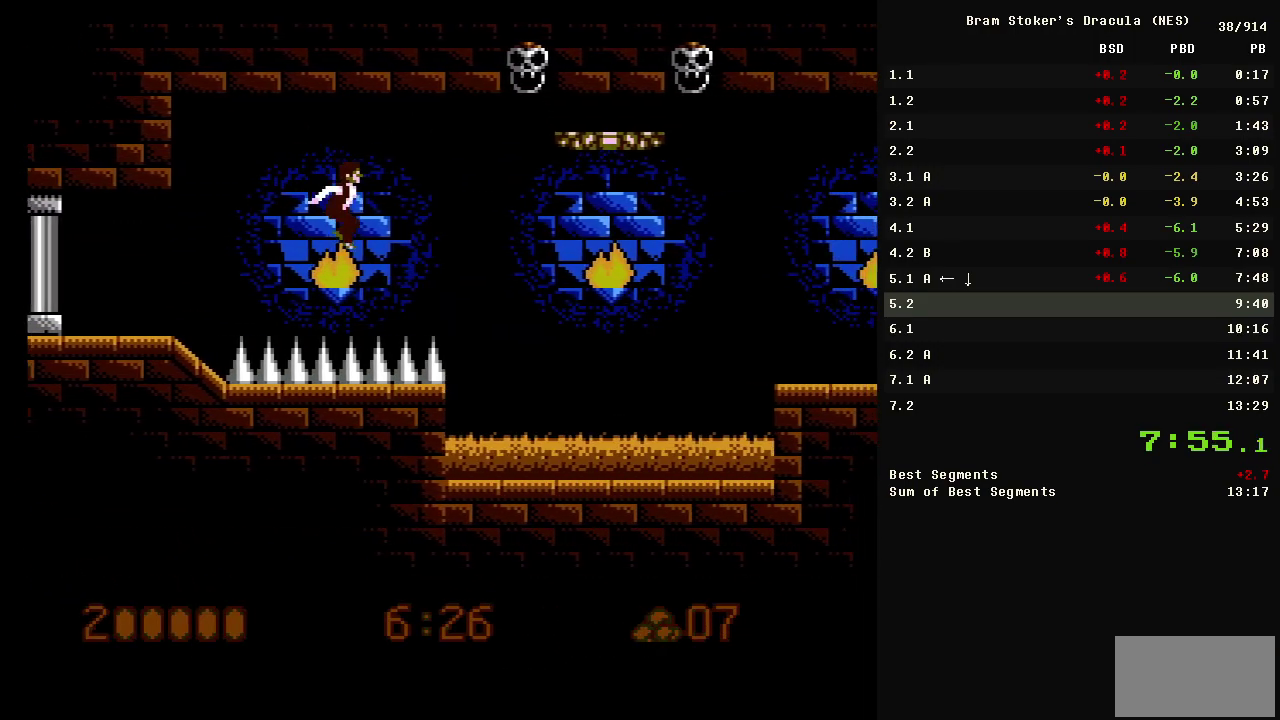
{"buttons": ["DPAD_RIGHT"], "events": [[217, "A", "down"], [400, "A", "up"]]}
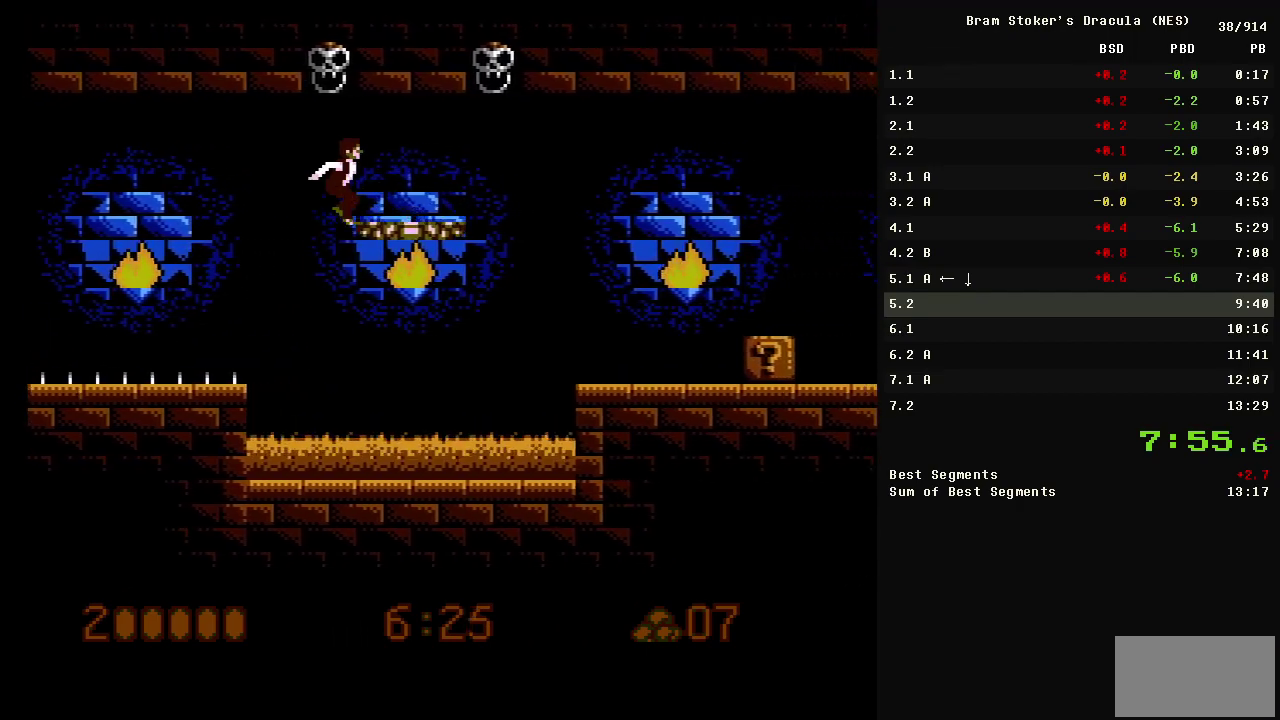
{"buttons": ["B", "DPAD_RIGHT"], "events": [[467, "B", "down"]]}
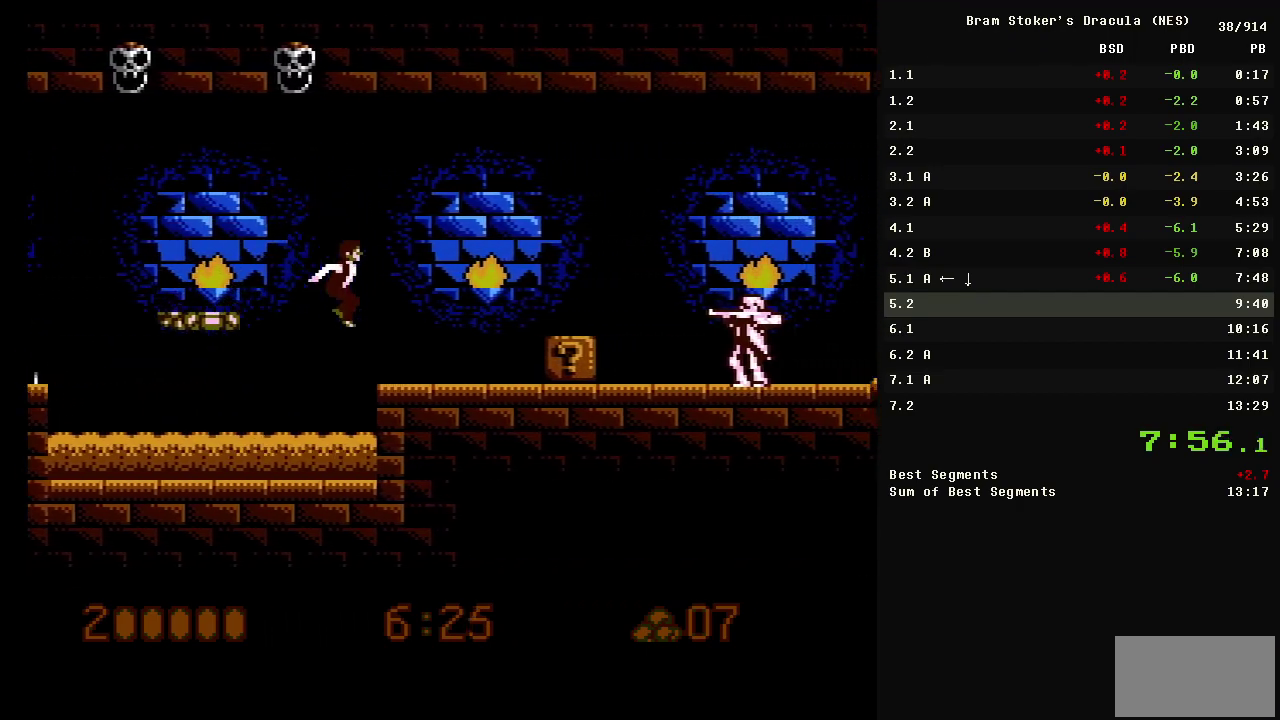
{"buttons": ["DPAD_RIGHT"], "events": [[67, "B", "up"], [100, "DPAD_RIGHT", "up"], [150, "A", "down"], [150, "DPAD_RIGHT", "down"], [383, "A", "up"]]}
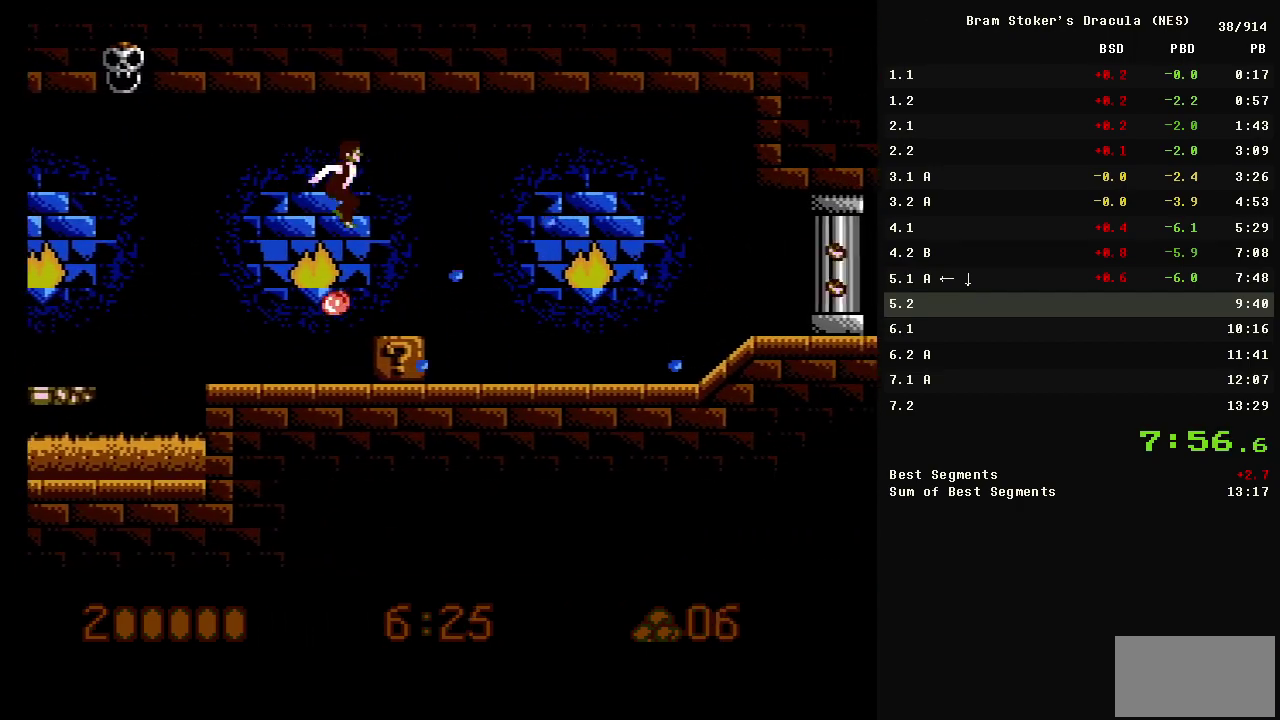
{"buttons": ["DPAD_RIGHT"], "events": []}
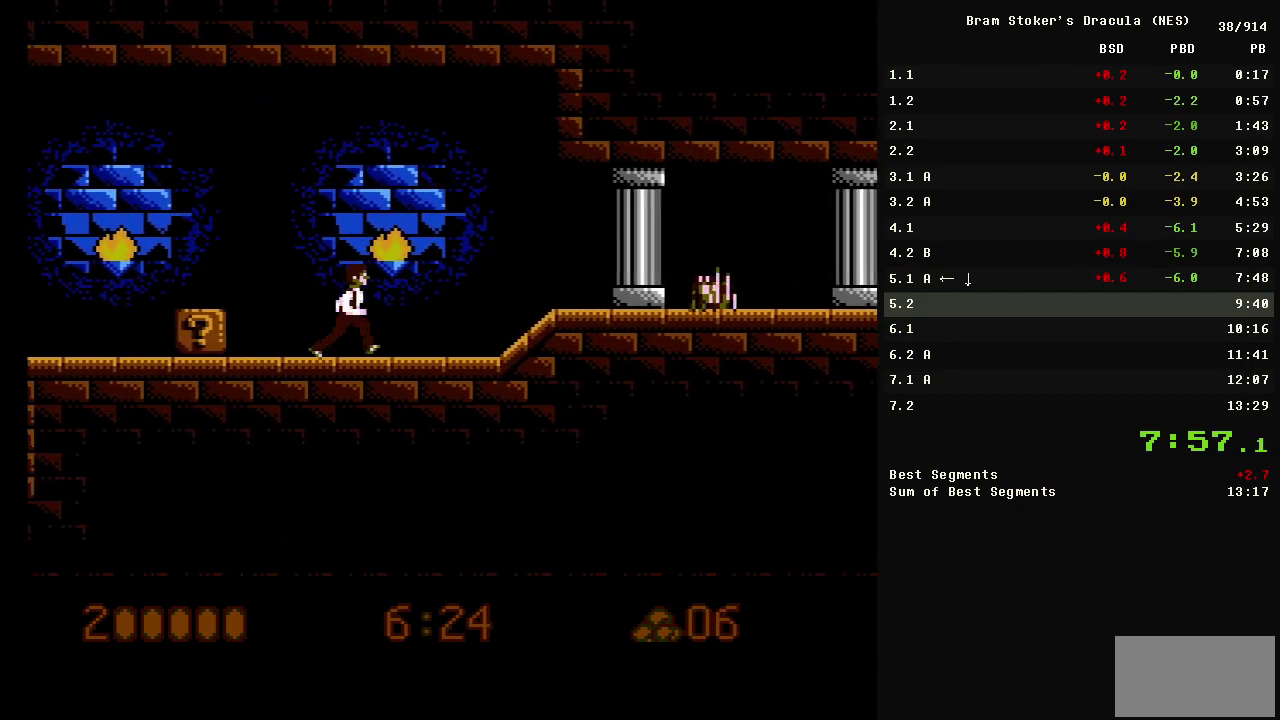
{"buttons": ["DPAD_RIGHT"], "events": [[233, "B", "down"], [333, "B", "up"]]}
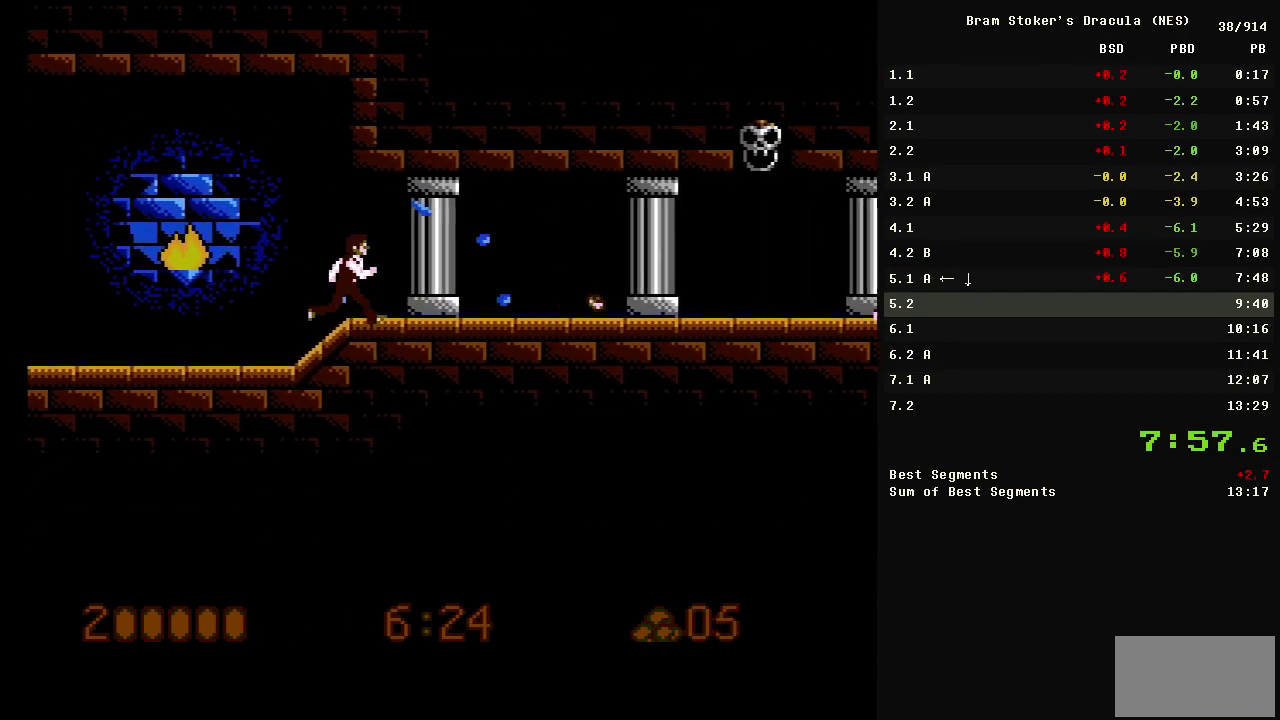
{"buttons": ["DPAD_RIGHT"], "events": []}
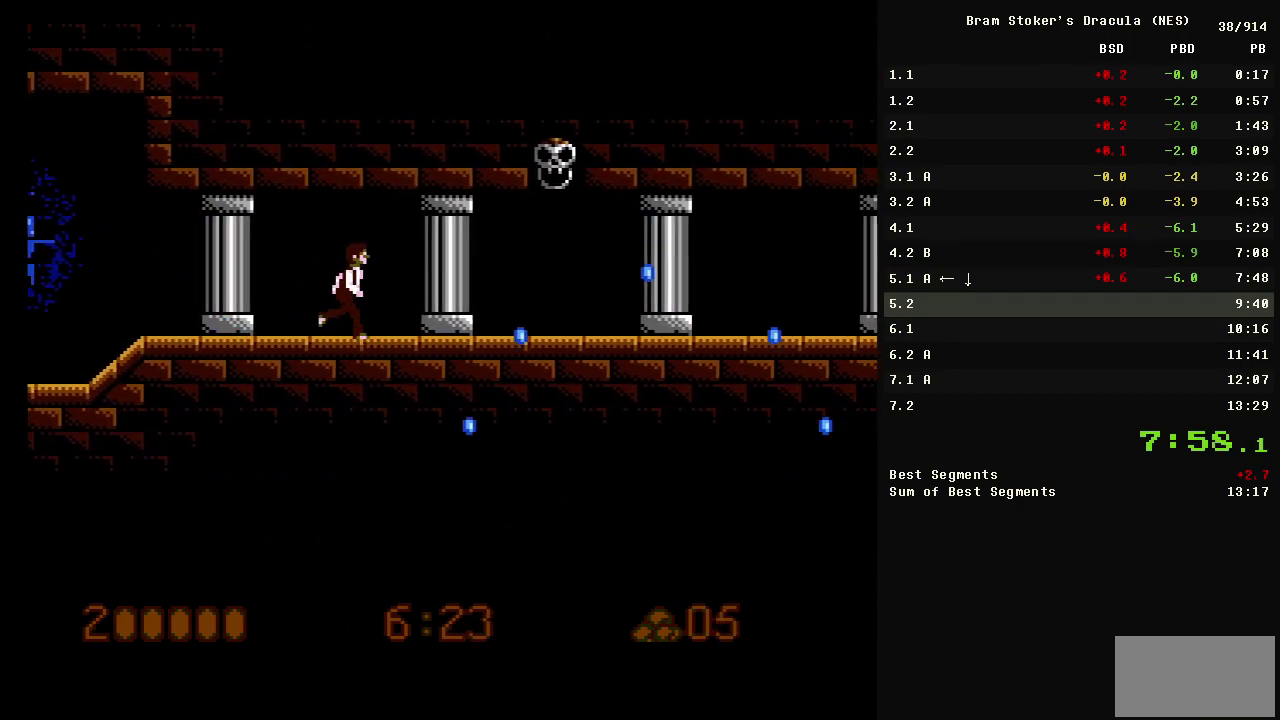
{"buttons": ["DPAD_RIGHT"], "events": []}
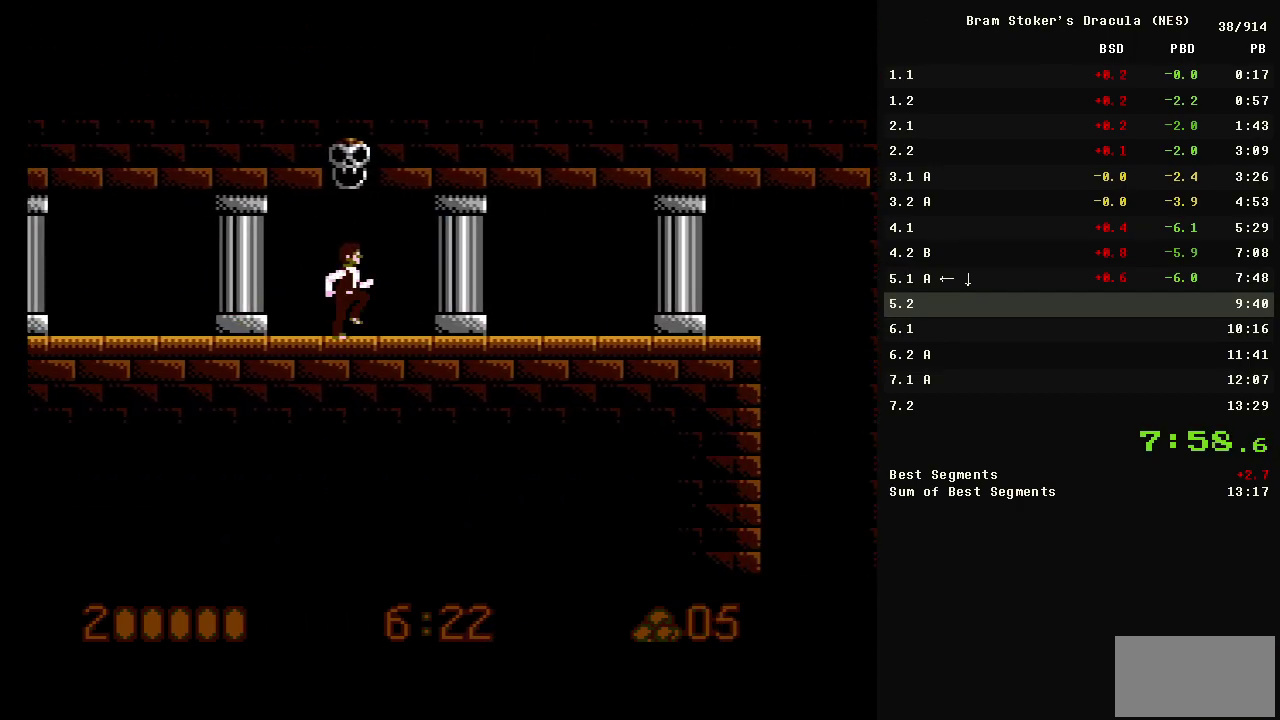
{"buttons": ["DPAD_RIGHT"], "events": []}
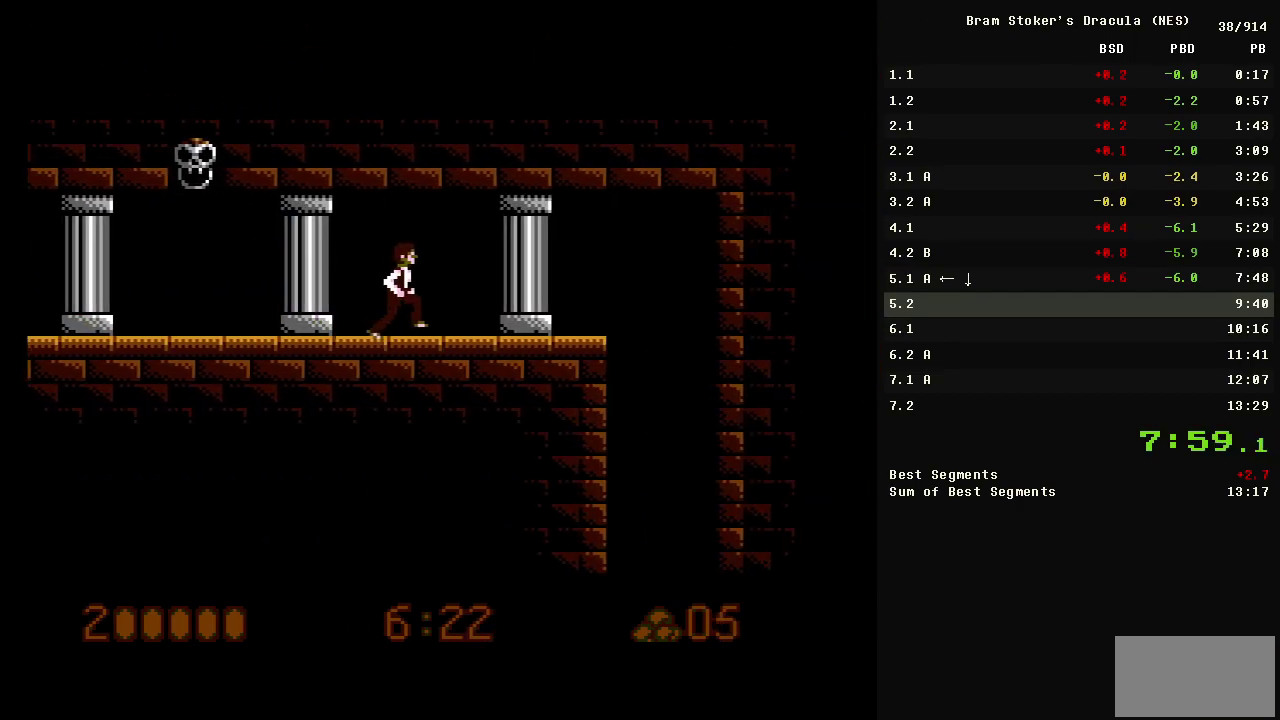
{"buttons": ["B", "DPAD_RIGHT"], "events": [[300, "A", "down"], [350, "A", "up"], [483, "B", "down"]]}
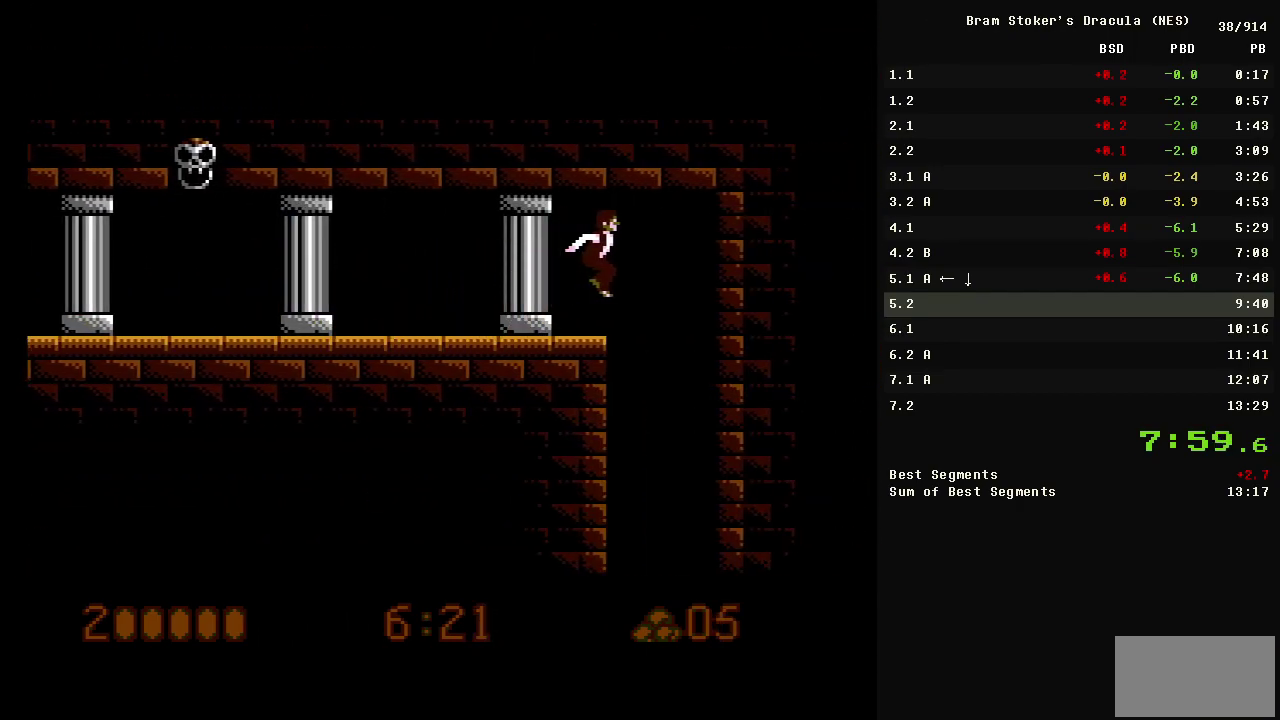
{"buttons": ["DPAD_DOWN", "DPAD_LEFT"], "events": [[33, "B", "up"], [133, "DPAD_RIGHT", "up"], [217, "DPAD_LEFT", "down"], [500, "DPAD_DOWN", "down"]]}
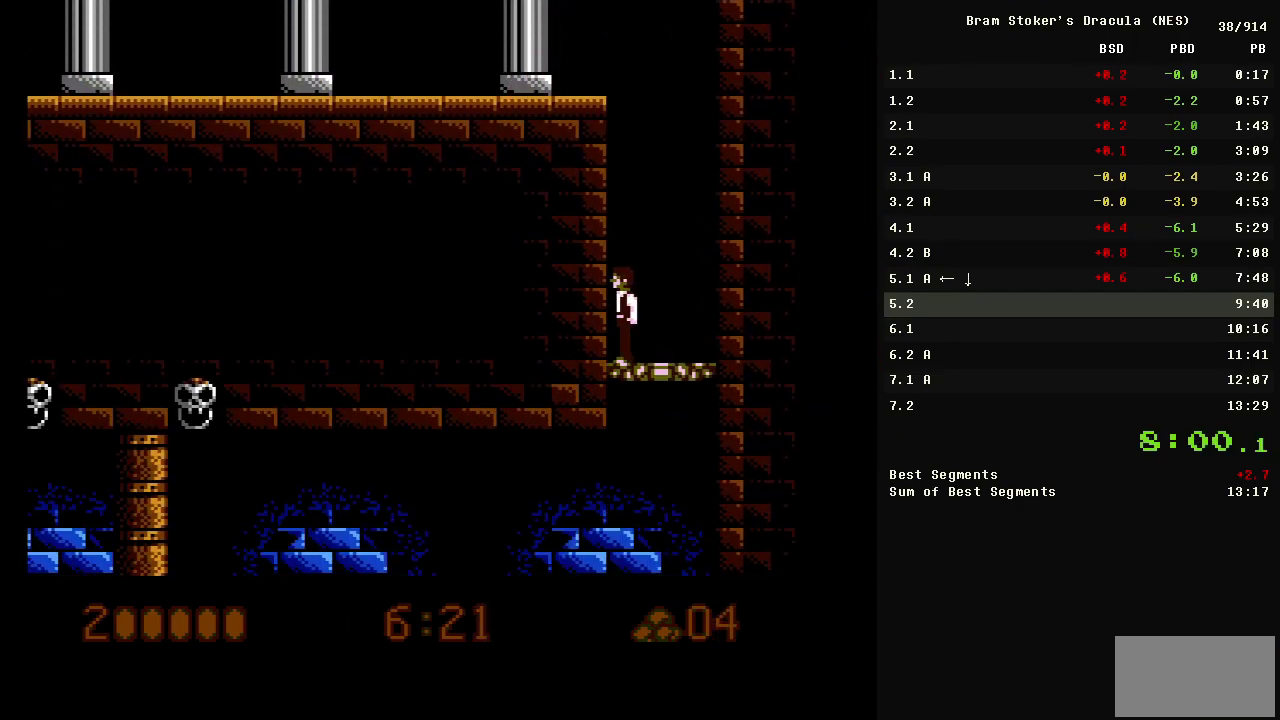
{"buttons": ["DPAD_LEFT"], "events": [[50, "DPAD_LEFT", "up"], [183, "DPAD_DOWN", "up"], [183, "DPAD_LEFT", "down"]]}
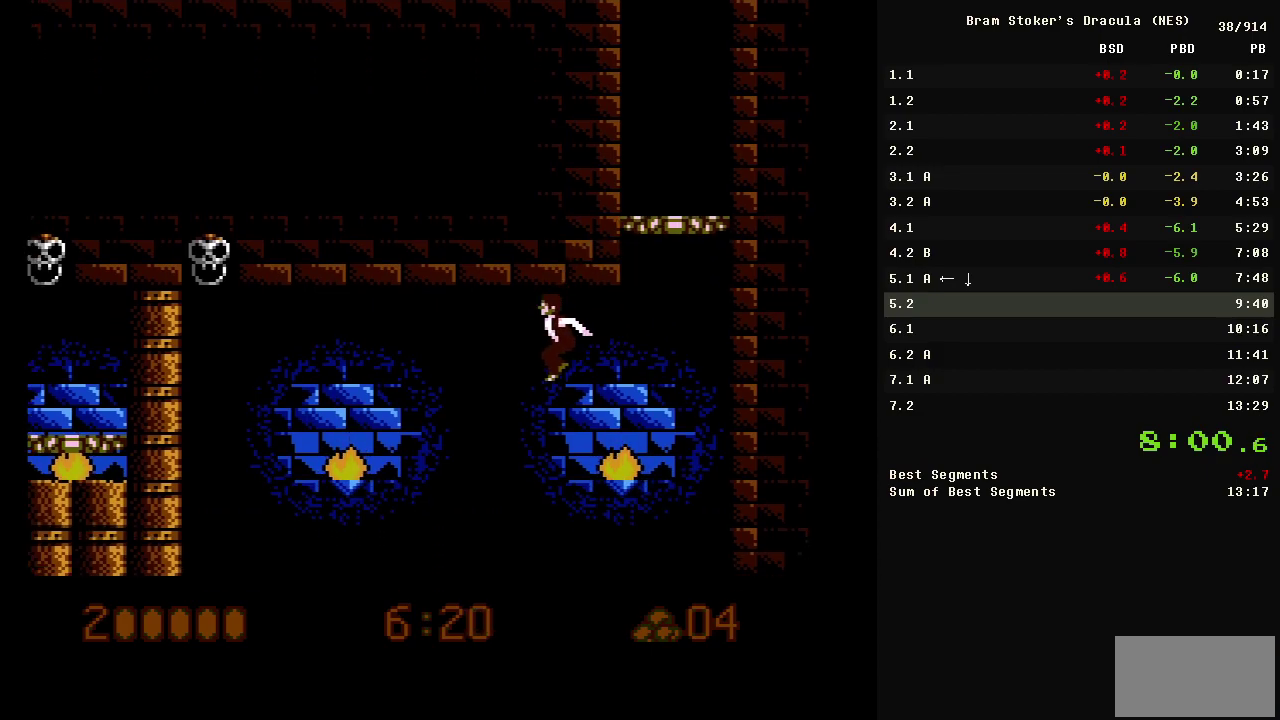
{"buttons": ["DPAD_LEFT"], "events": []}
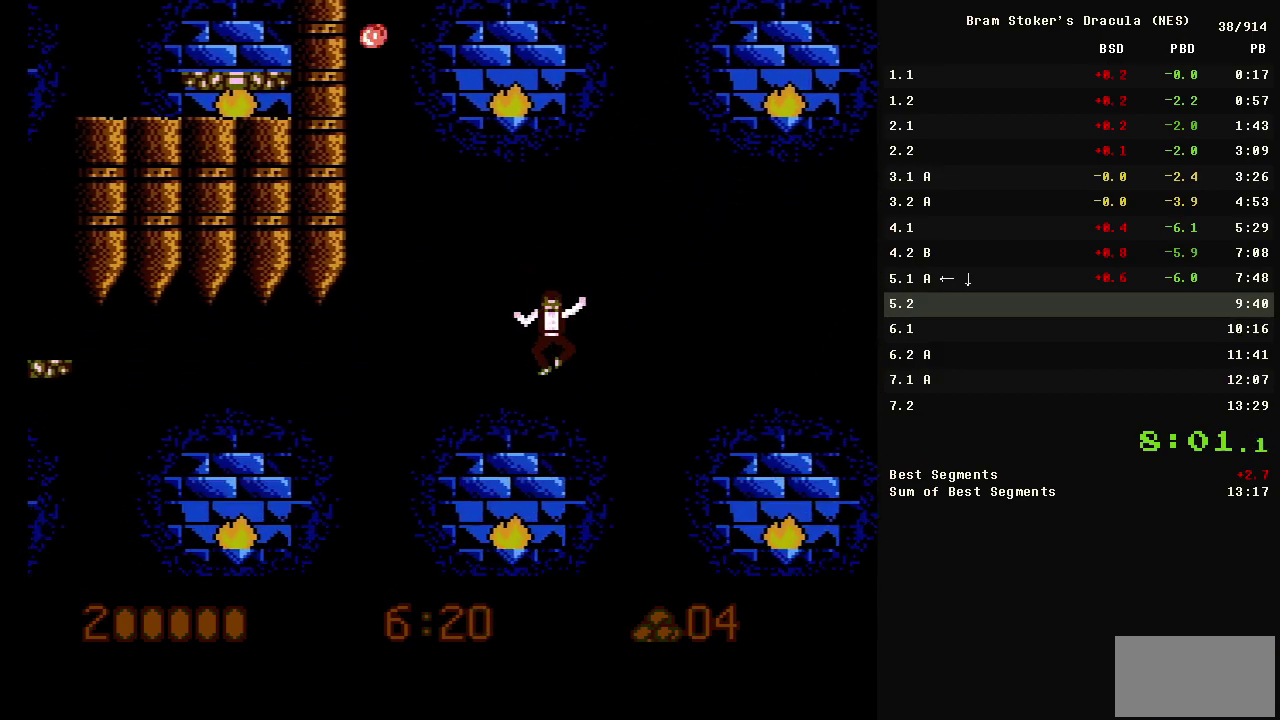
{"buttons": ["A", "DPAD_LEFT"], "events": [[300, "DPAD_LEFT", "up"], [483, "A", "down"], [483, "DPAD_LEFT", "down"]]}
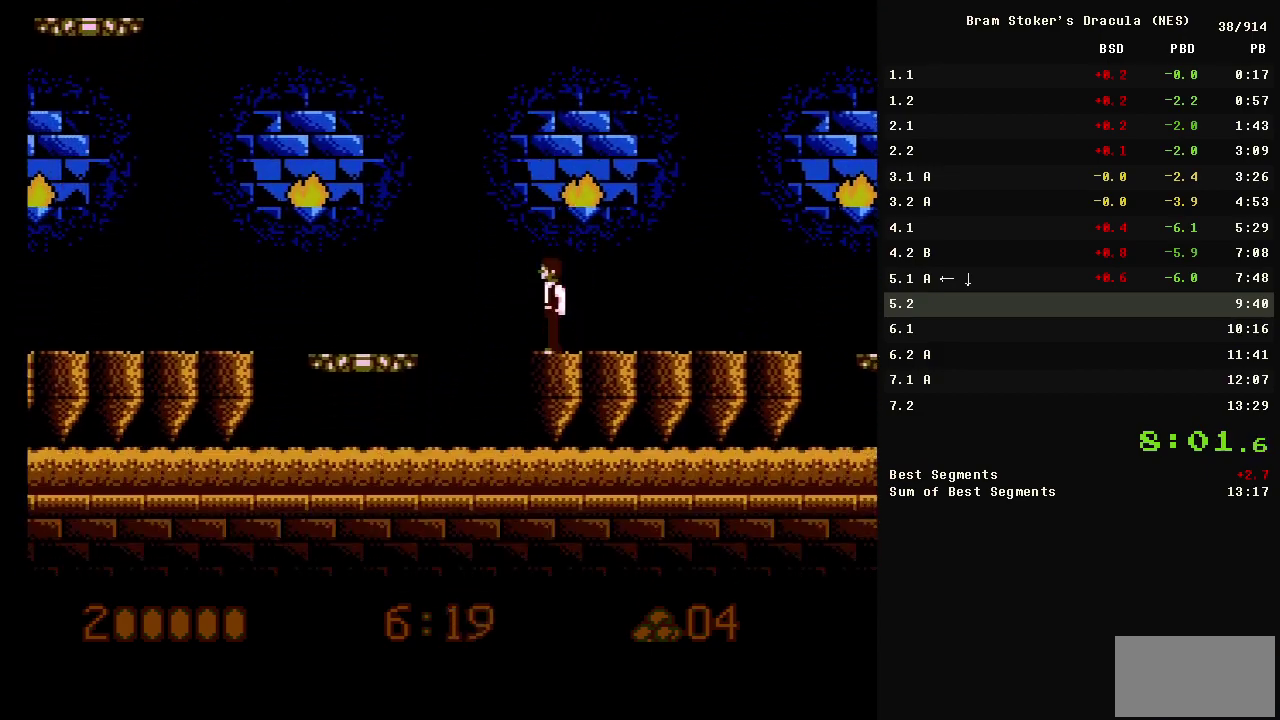
{"buttons": ["A", "DPAD_LEFT"], "events": []}
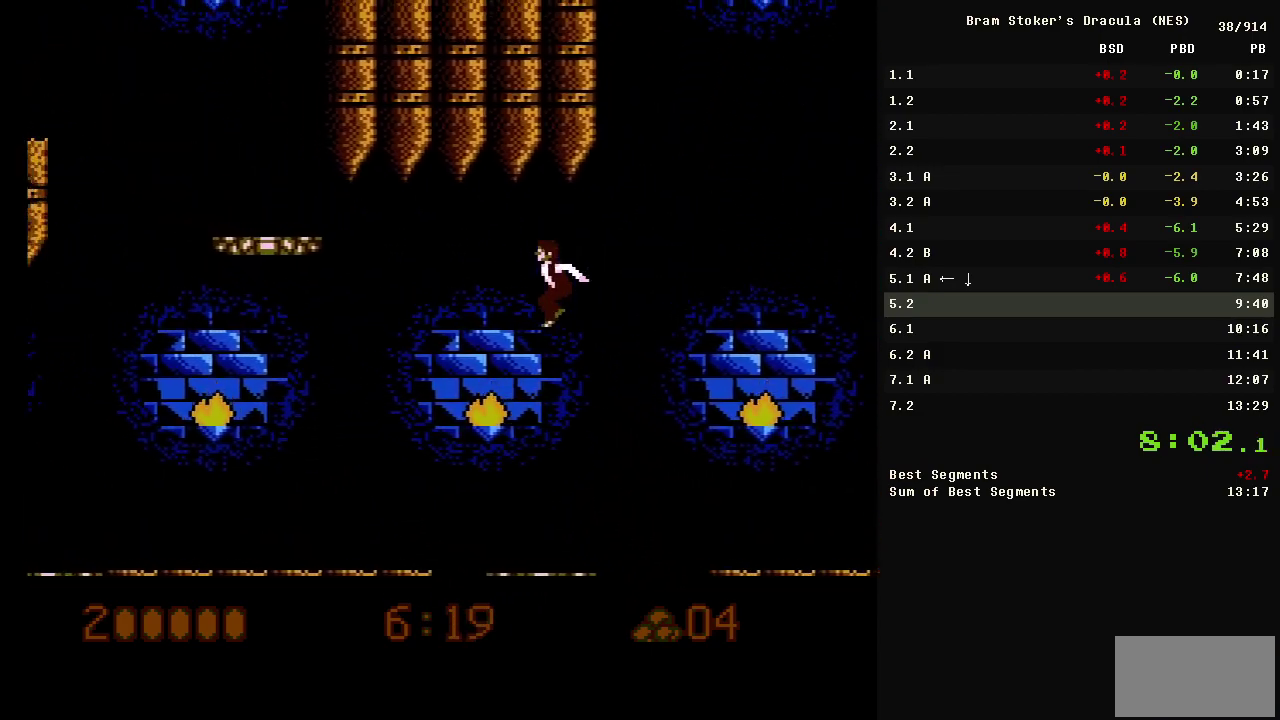
{"buttons": ["DPAD_LEFT"], "events": [[117, "A", "up"]]}
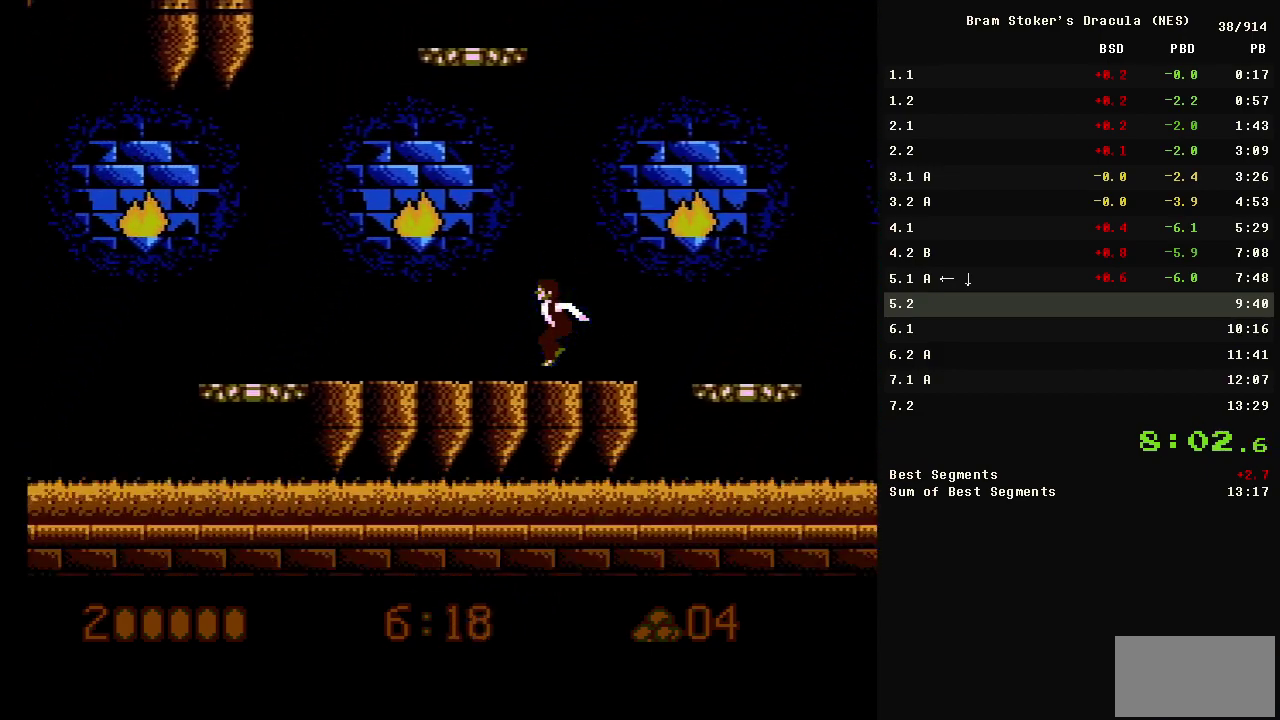
{"buttons": ["DPAD_LEFT"], "events": []}
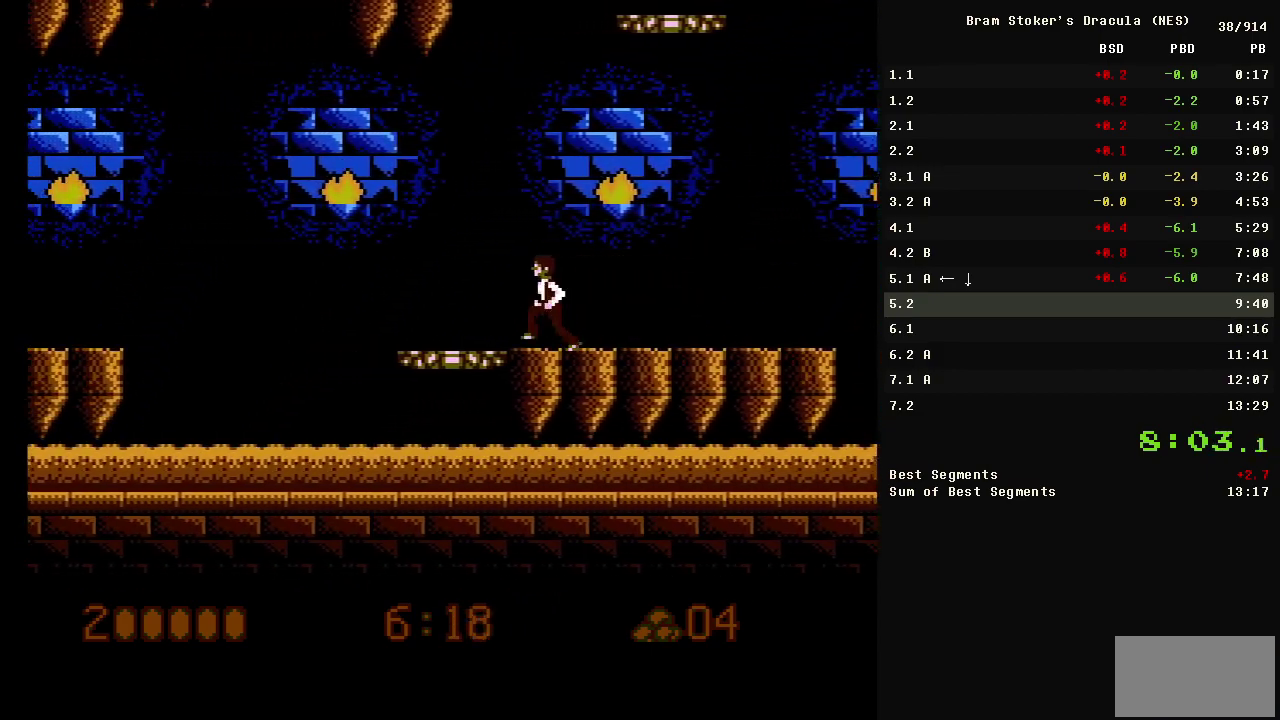
{"buttons": ["A", "DPAD_LEFT"], "events": [[233, "A", "down"]]}
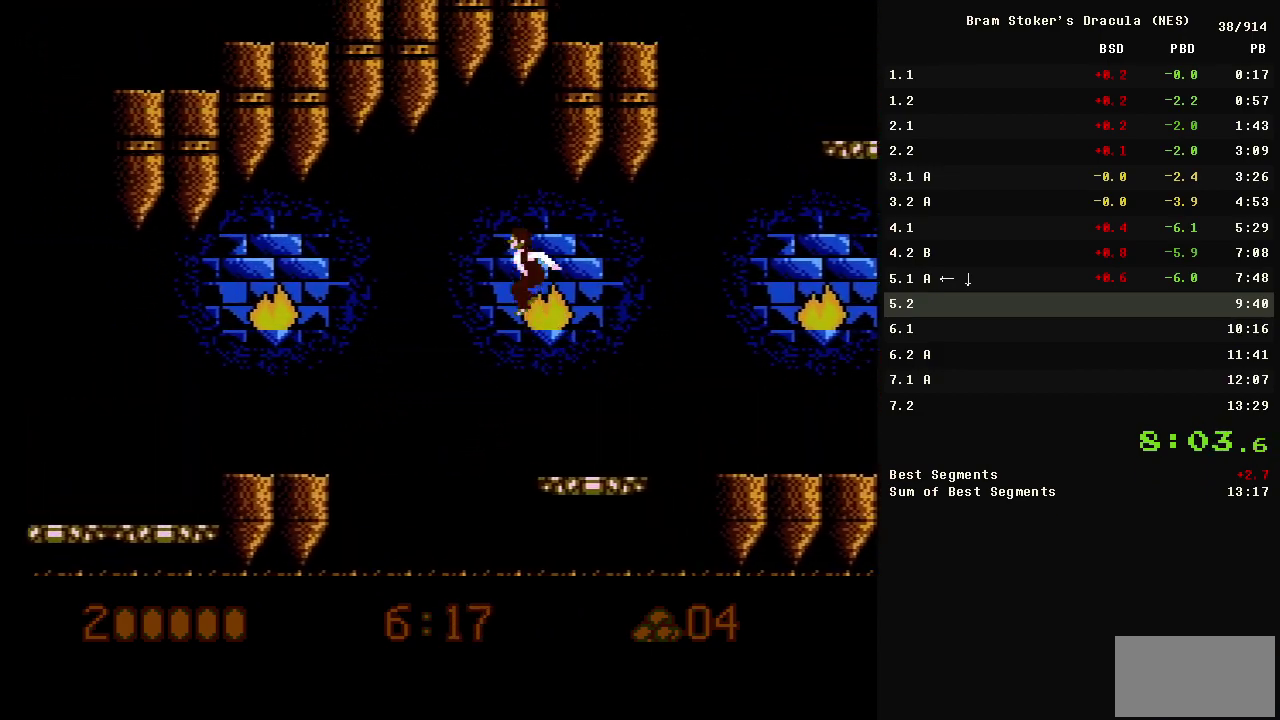
{"buttons": ["DPAD_LEFT"], "events": [[17, "A", "up"]]}
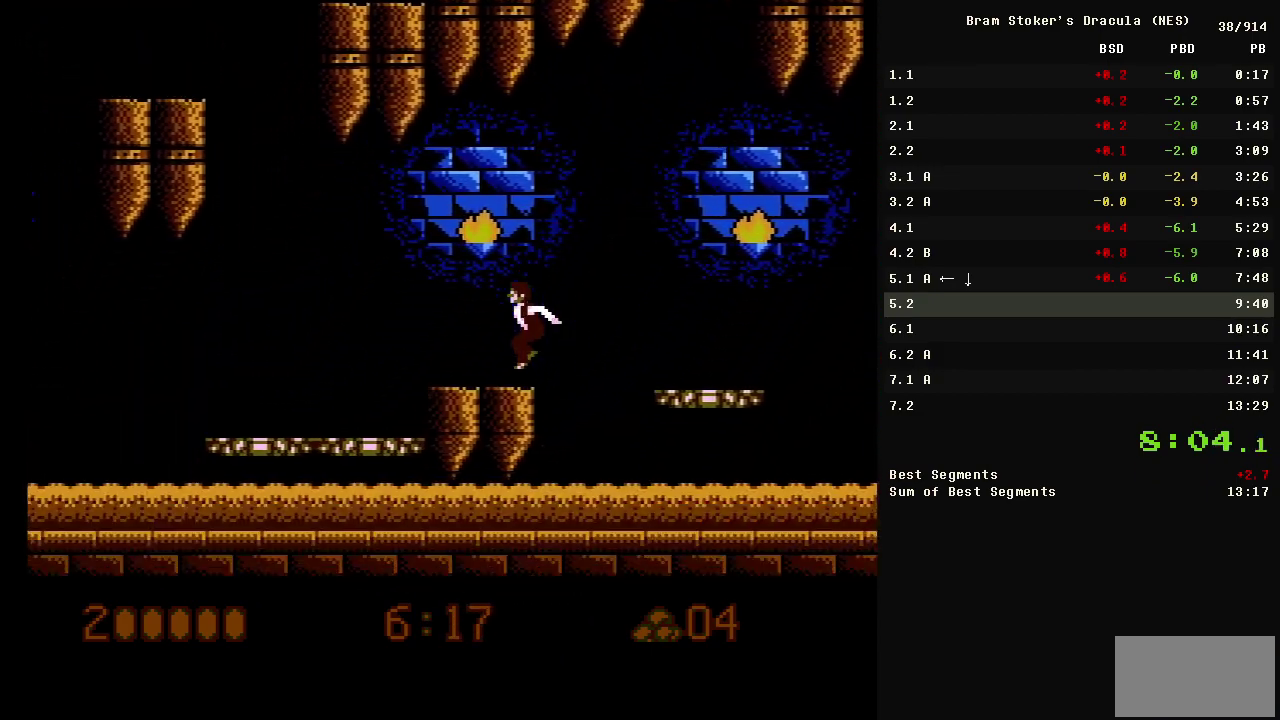
{"buttons": ["DPAD_DOWN", "DPAD_LEFT"], "events": [[183, "A", "down"], [267, "A", "up"], [450, "DPAD_DOWN", "down"]]}
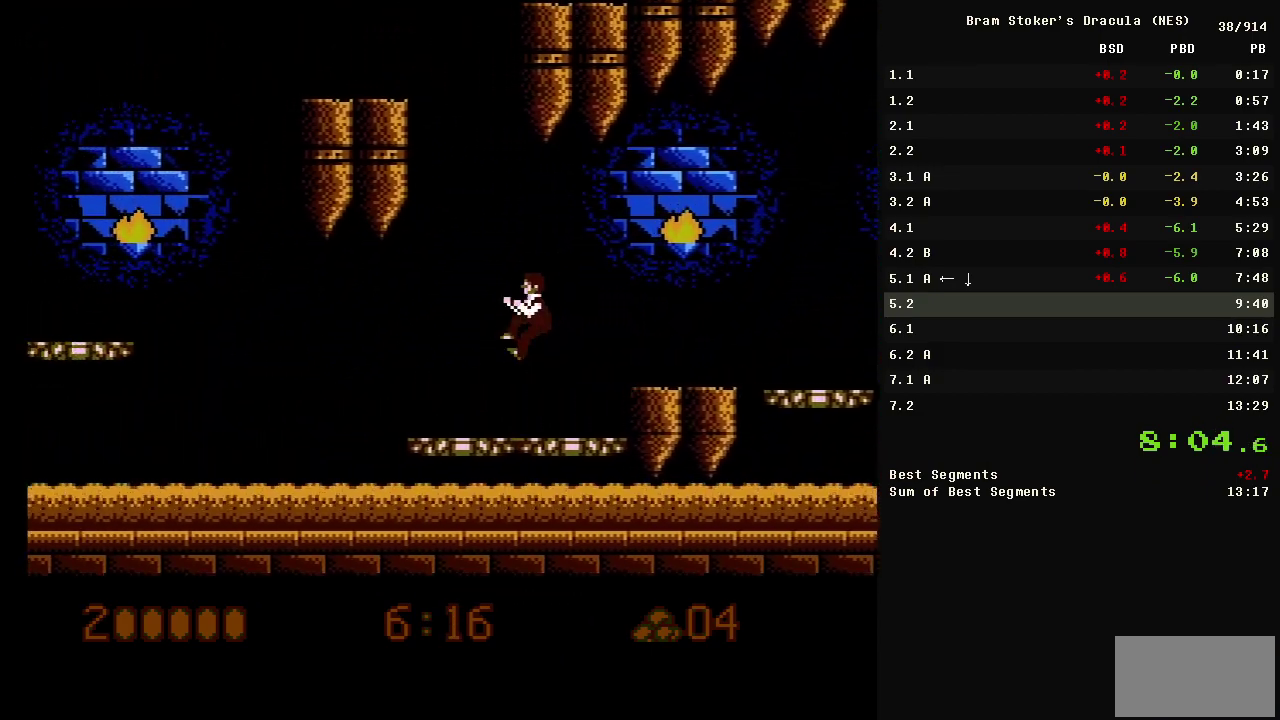
{"buttons": [], "events": [[183, "DPAD_DOWN", "up"], [233, "DPAD_LEFT", "up"]]}
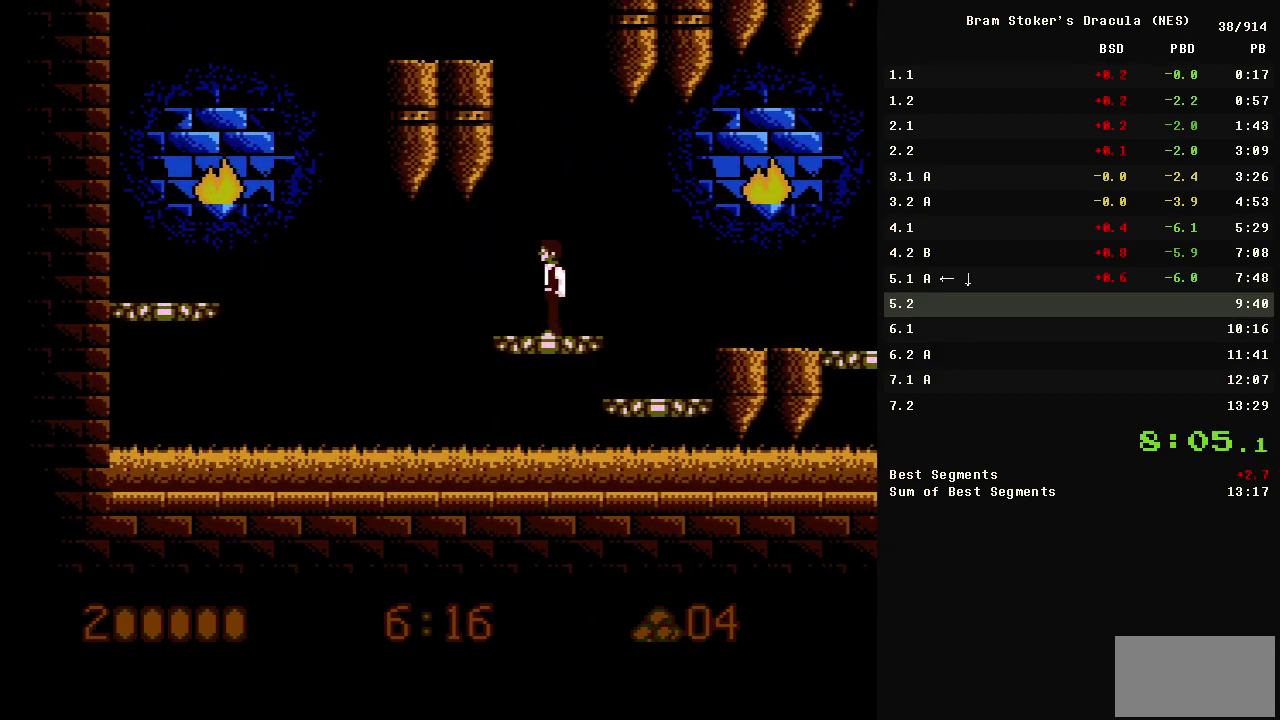
{"buttons": [], "events": []}
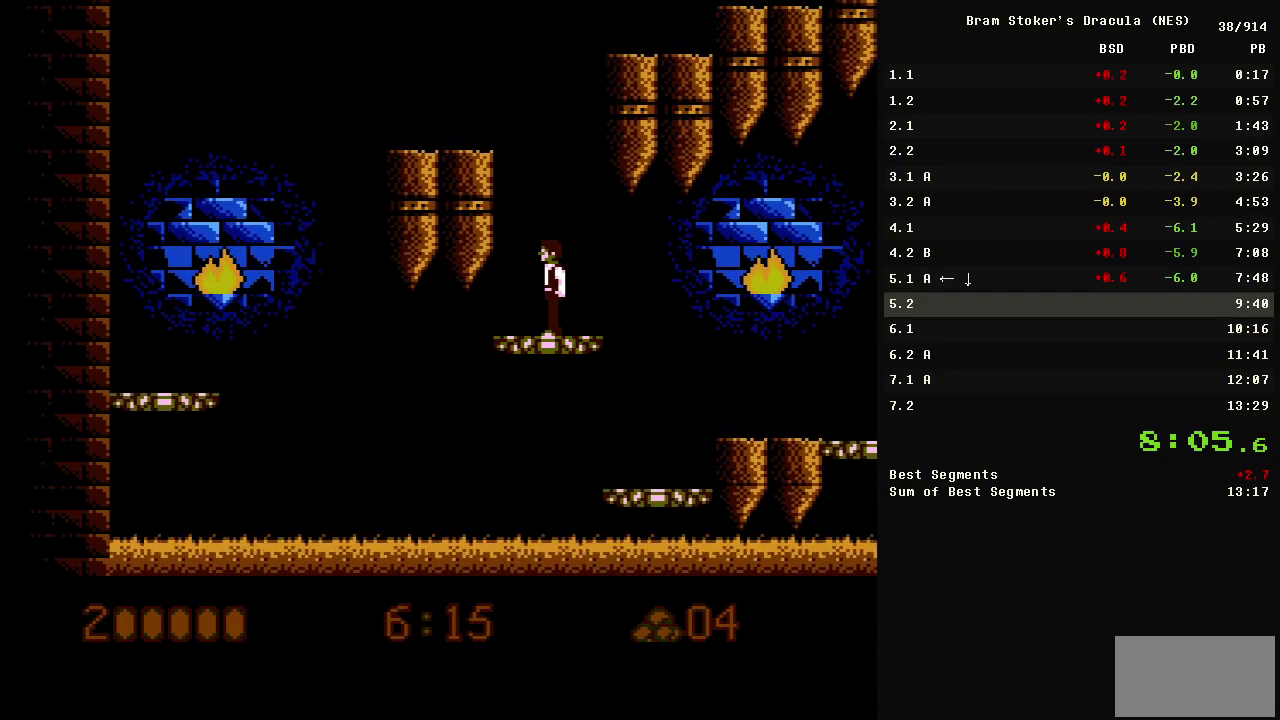
{"buttons": [], "events": []}
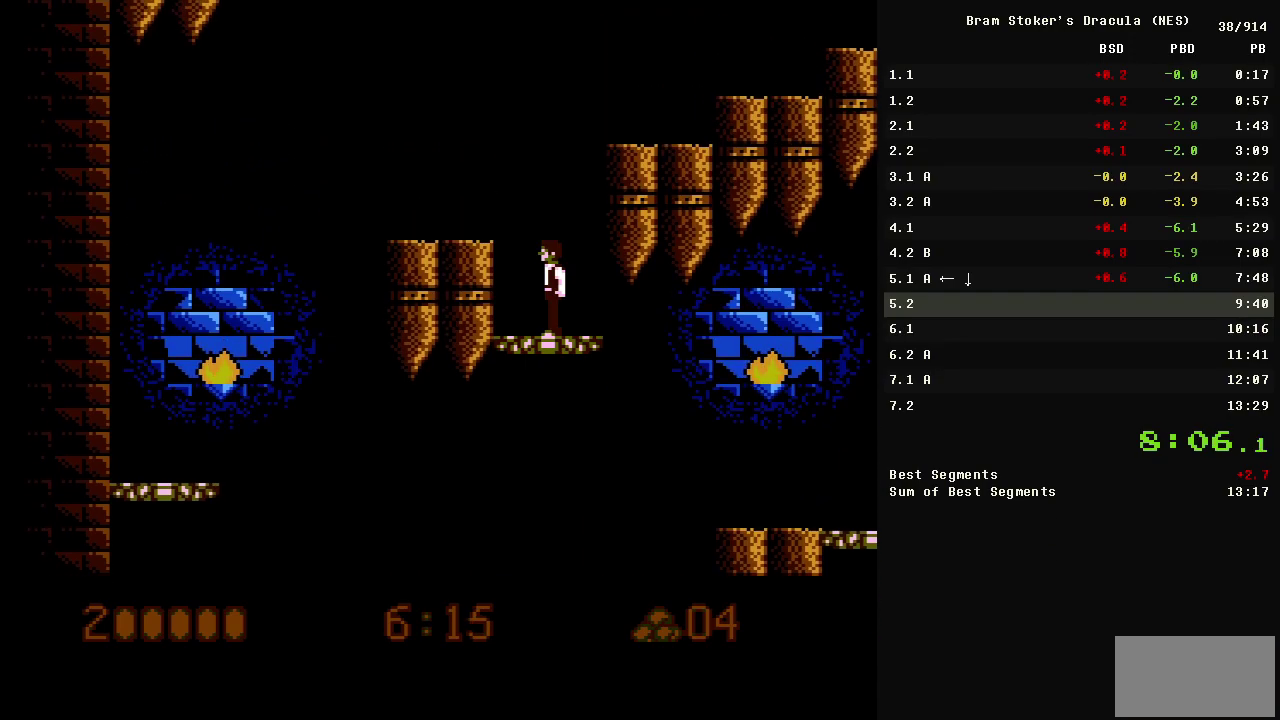
{"buttons": [], "events": [[50, "DPAD_LEFT", "down"], [283, "DPAD_LEFT", "up"]]}
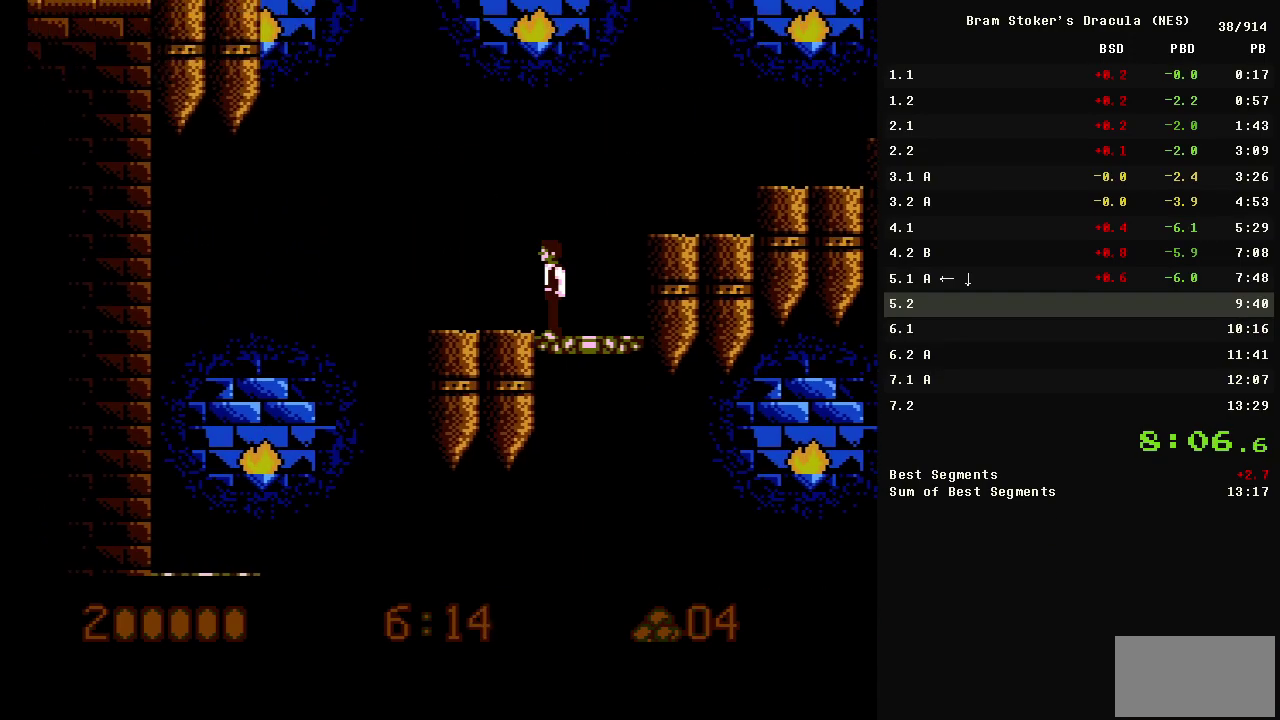
{"buttons": [], "events": []}
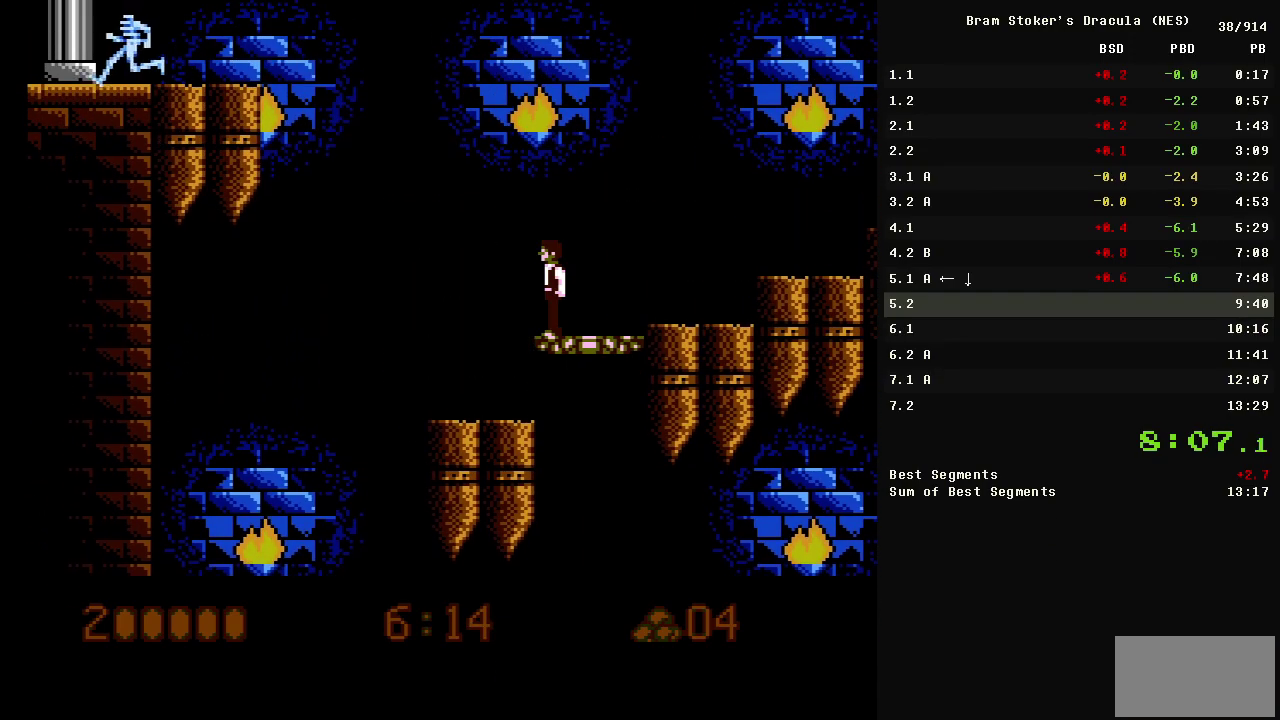
{"buttons": ["A", "DPAD_LEFT"], "events": [[167, "DPAD_LEFT", "down"], [217, "A", "down"]]}
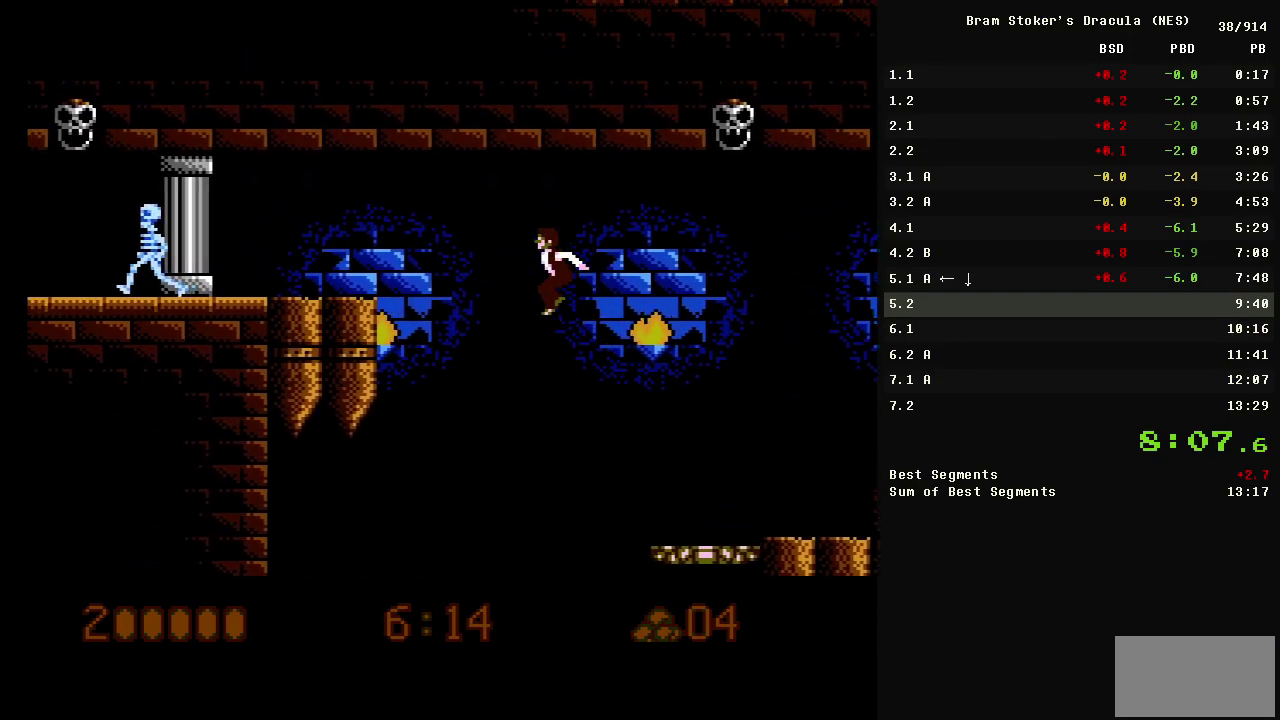
{"buttons": ["A", "DPAD_LEFT"], "events": []}
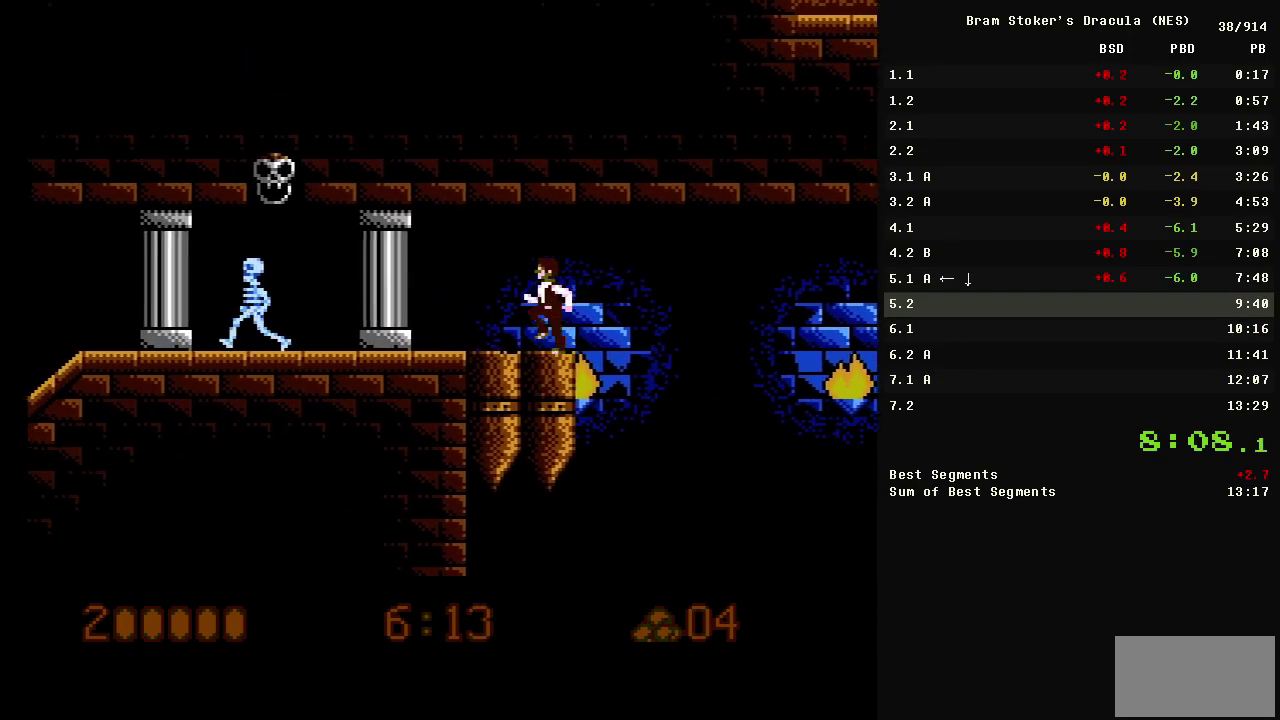
{"buttons": ["DPAD_LEFT"], "events": [[17, "A", "up"], [350, "B", "down"], [483, "B", "up"]]}
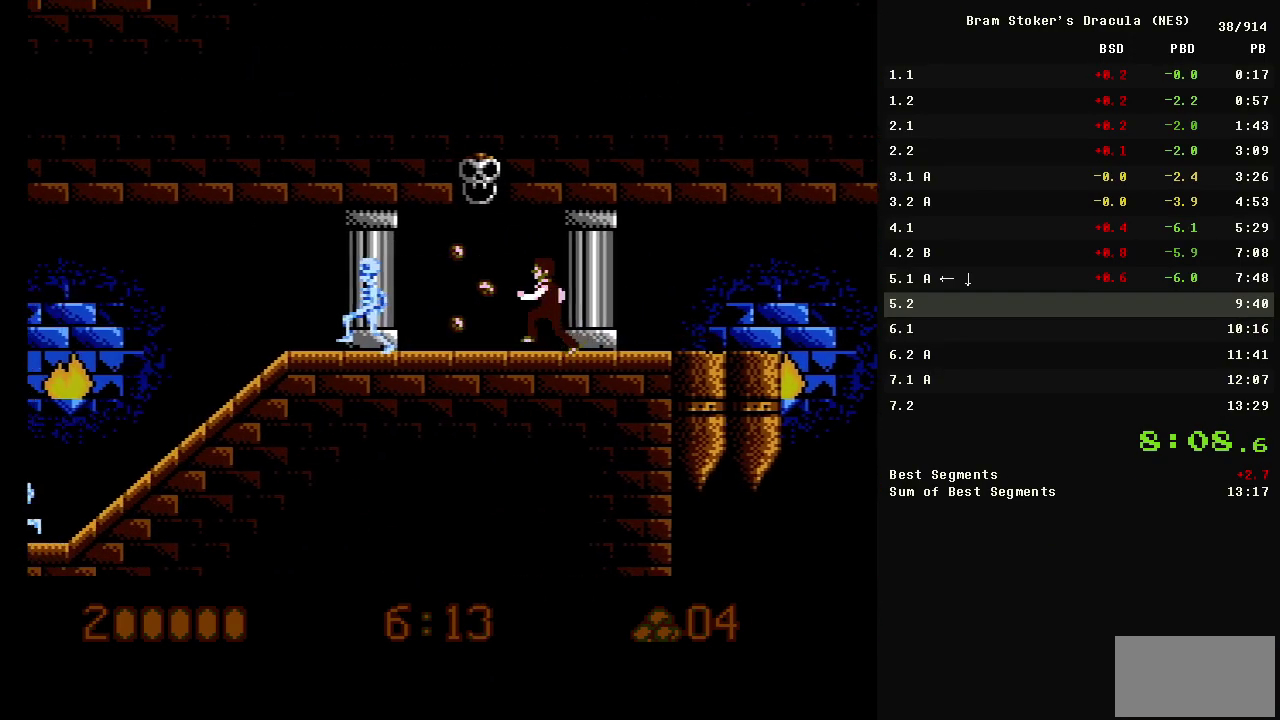
{"buttons": ["DPAD_LEFT"], "events": []}